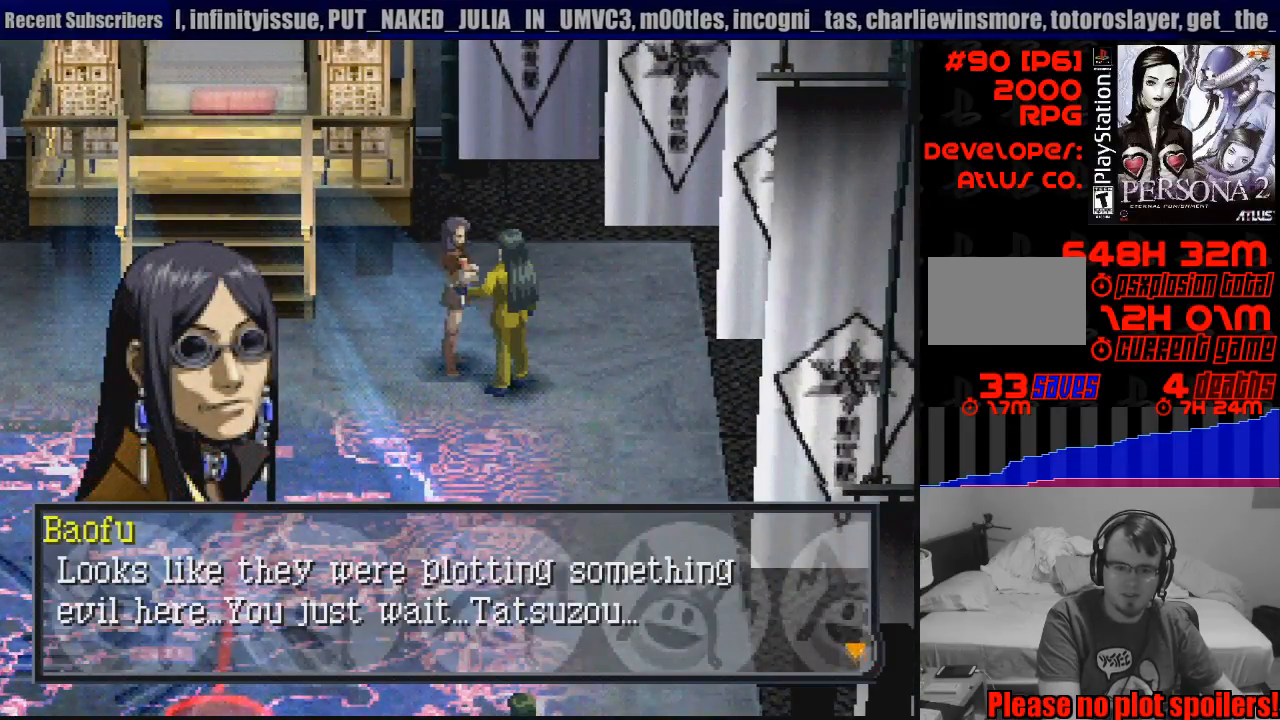
Gameplay with a controller (PlayStation layout); each line is a JSON object with the inputs held at the frame after it. "events" lists button and stick changes between this image and that frame as [ms after this image, input, new state], when the widget could be followed in between. Not read: L3 R3.
{"buttons": [], "events": []}
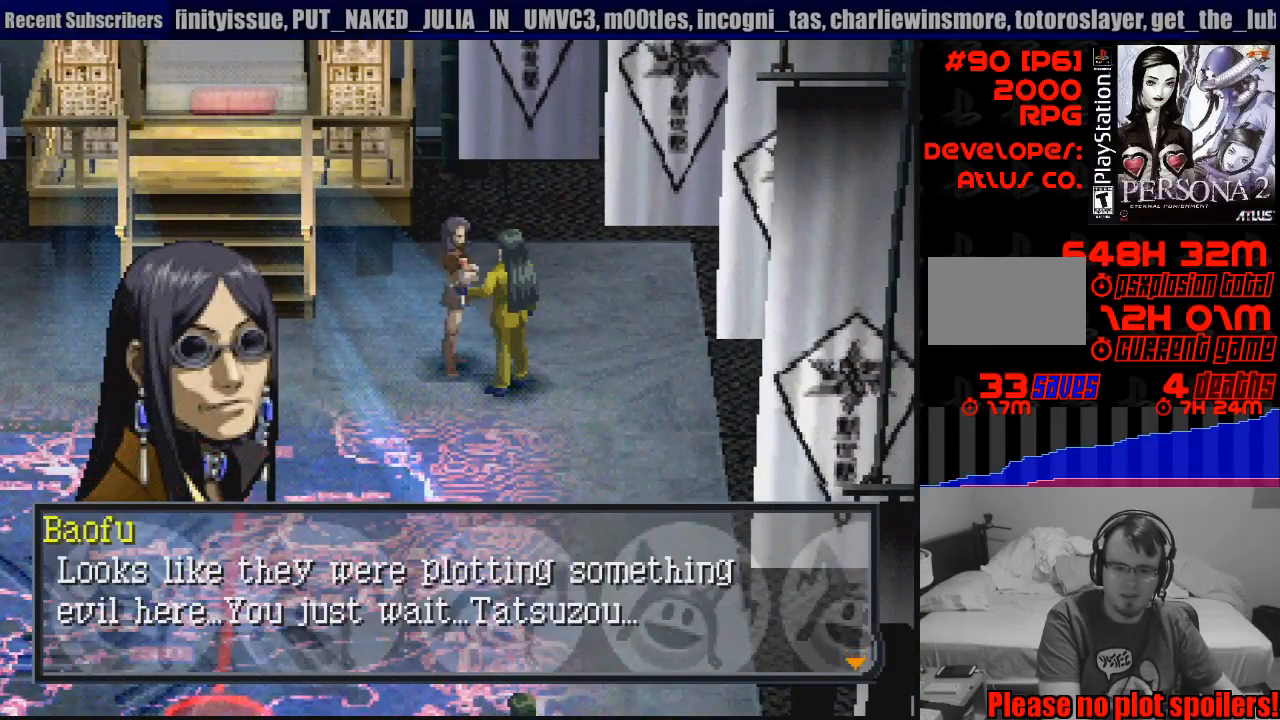
{"buttons": [], "events": []}
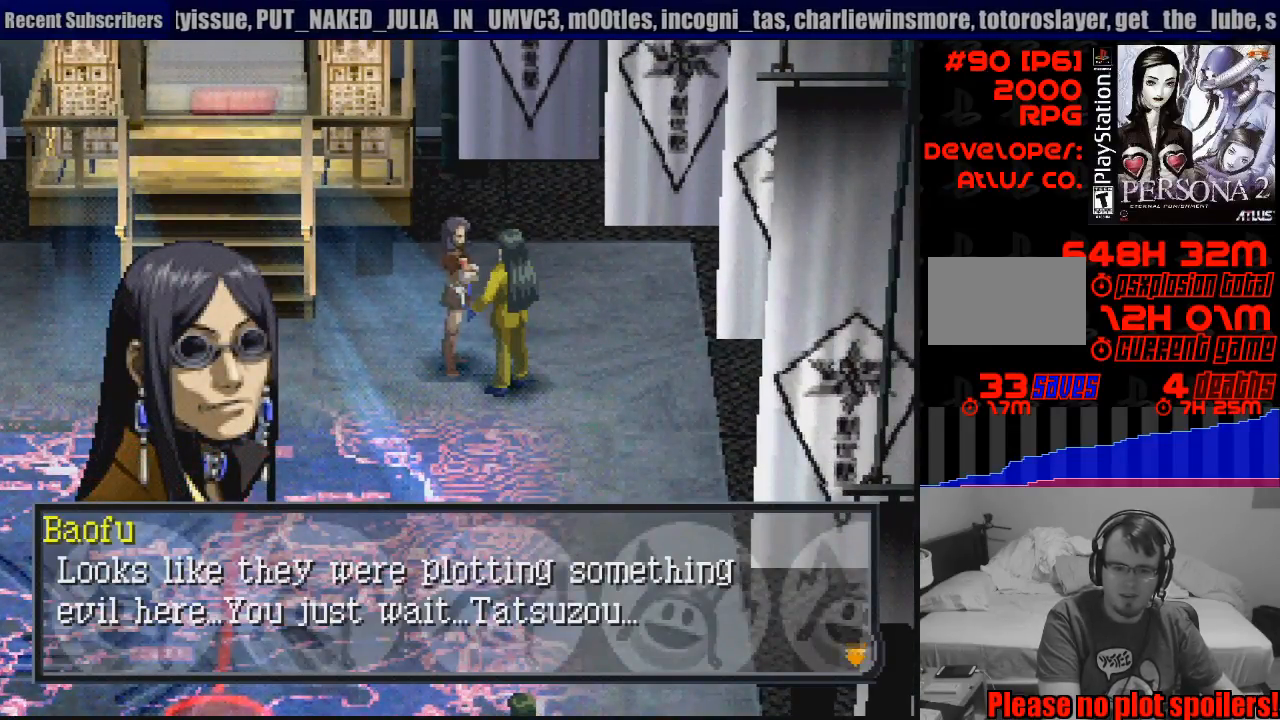
{"buttons": [], "events": []}
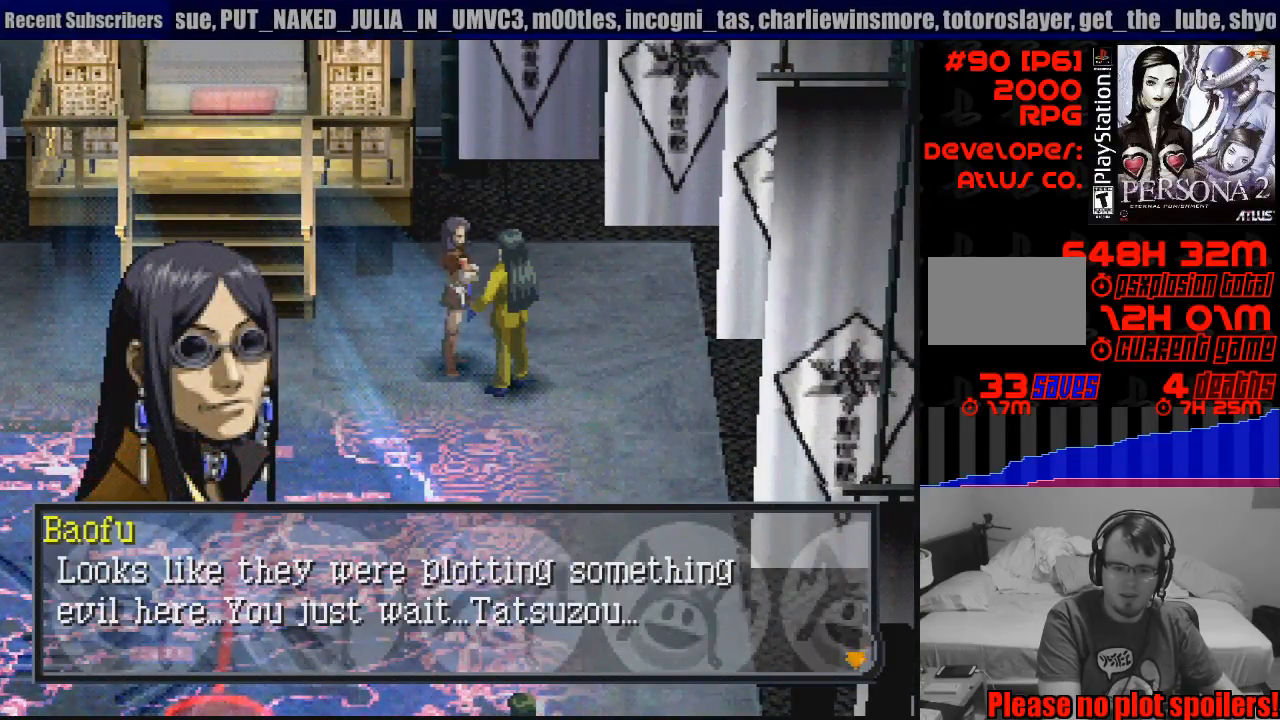
{"buttons": [], "events": []}
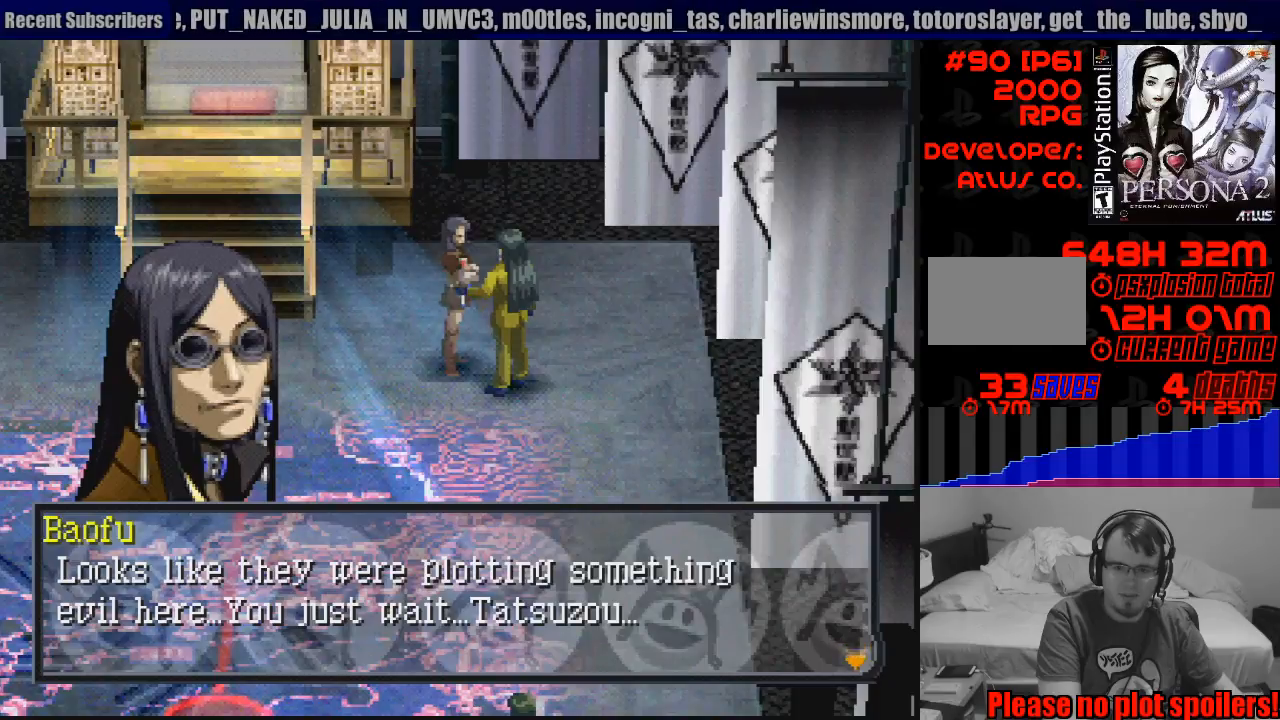
{"buttons": ["DPAD_DOWN"], "events": [[267, "CROSS", "down"], [350, "CROSS", "up"], [500, "DPAD_DOWN", "down"]]}
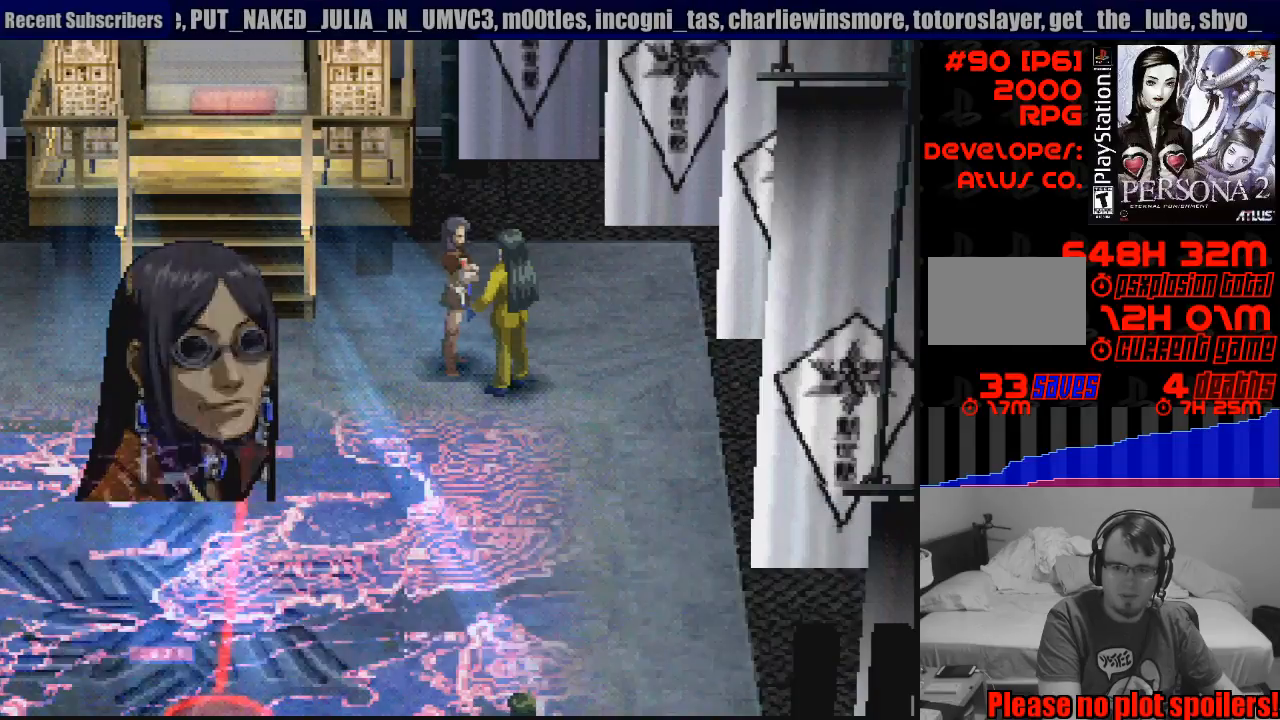
{"buttons": ["CIRCLE", "DPAD_DOWN"], "events": [[17, "DPAD_LEFT", "down"], [83, "CIRCLE", "down"], [167, "DPAD_LEFT", "up"]]}
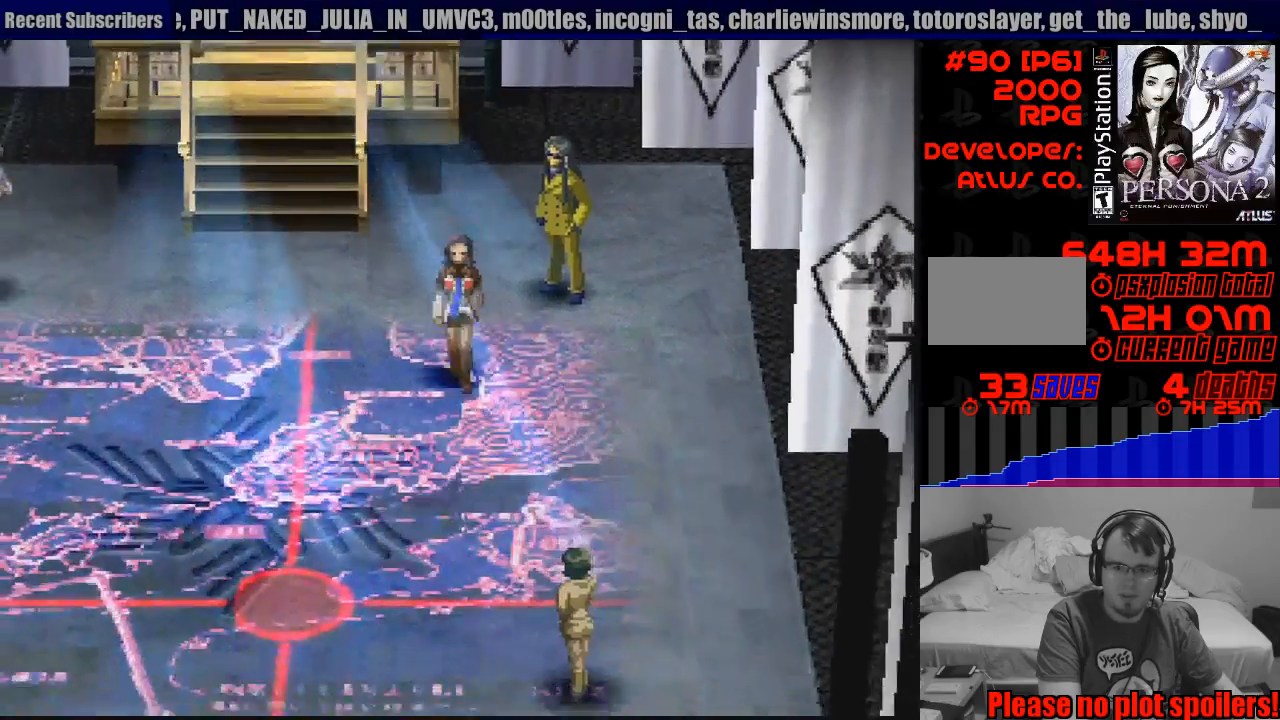
{"buttons": ["CIRCLE", "DPAD_DOWN"], "events": [[200, "DPAD_RIGHT", "down"], [350, "DPAD_RIGHT", "up"]]}
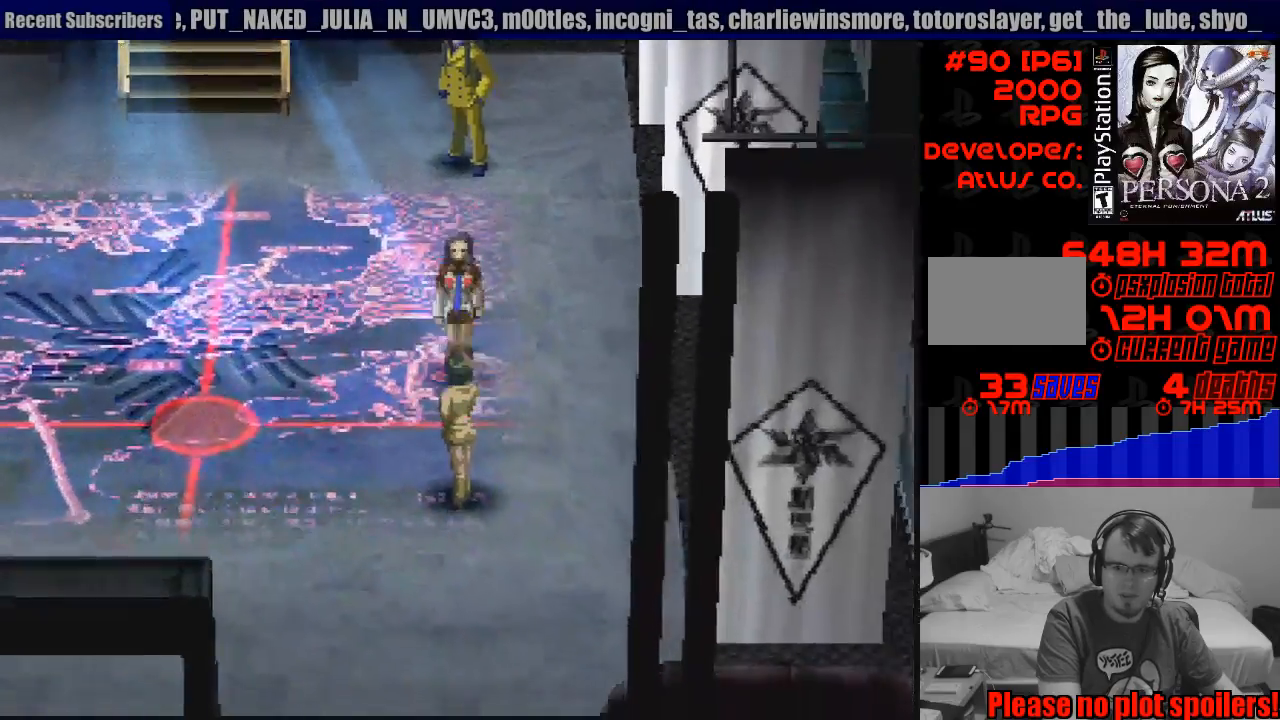
{"buttons": [], "events": [[167, "CIRCLE", "up"], [200, "CROSS", "down"], [317, "DPAD_DOWN", "up"], [333, "CROSS", "up"]]}
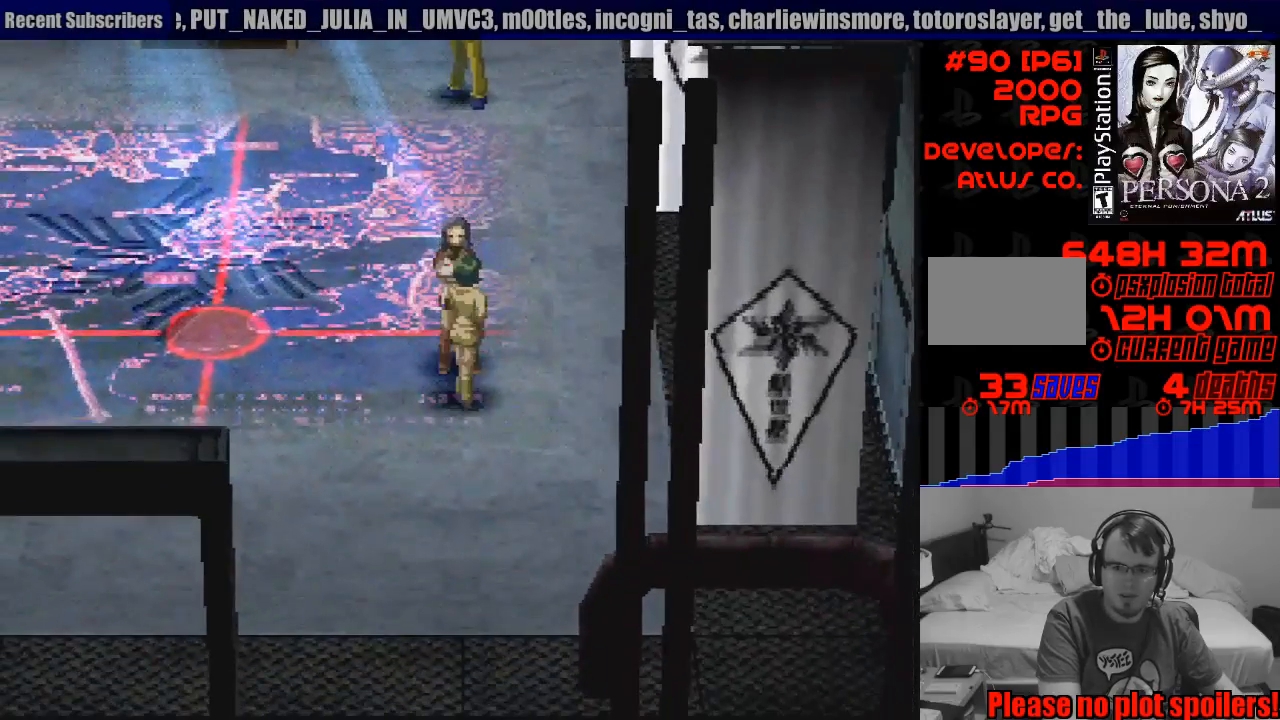
{"buttons": ["CROSS"], "events": [[467, "CROSS", "down"]]}
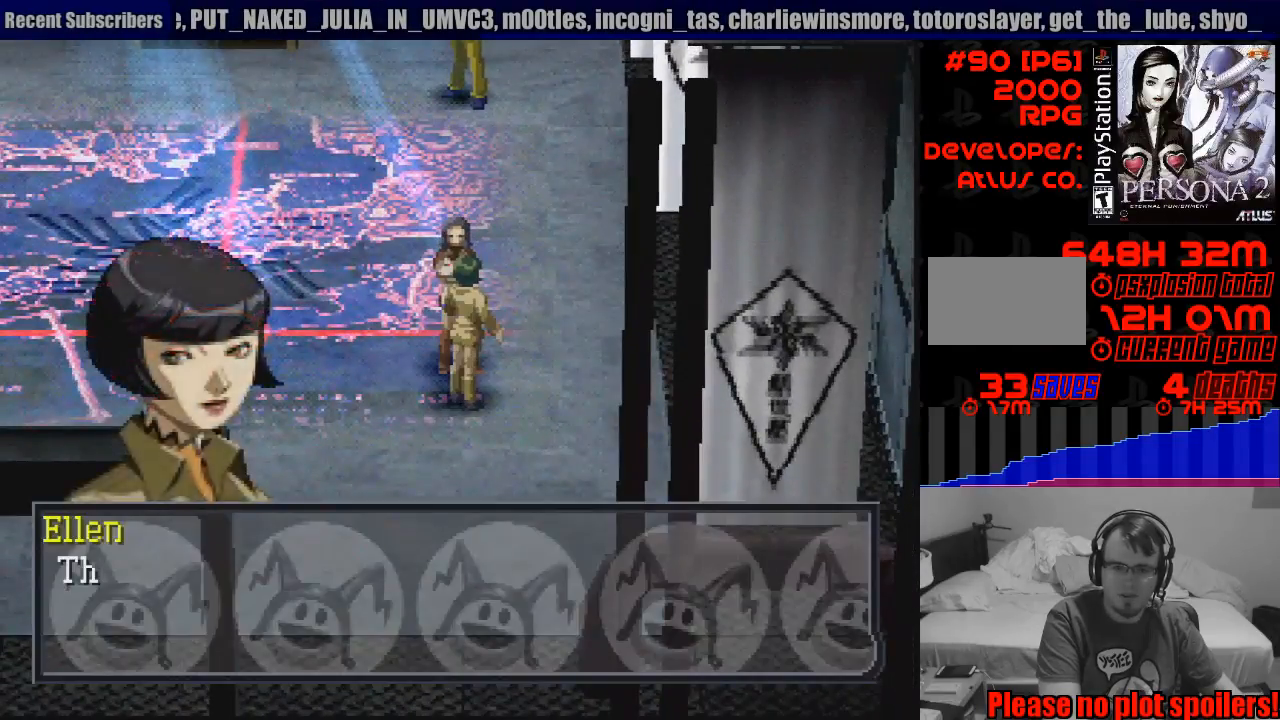
{"buttons": [], "events": [[50, "CROSS", "up"]]}
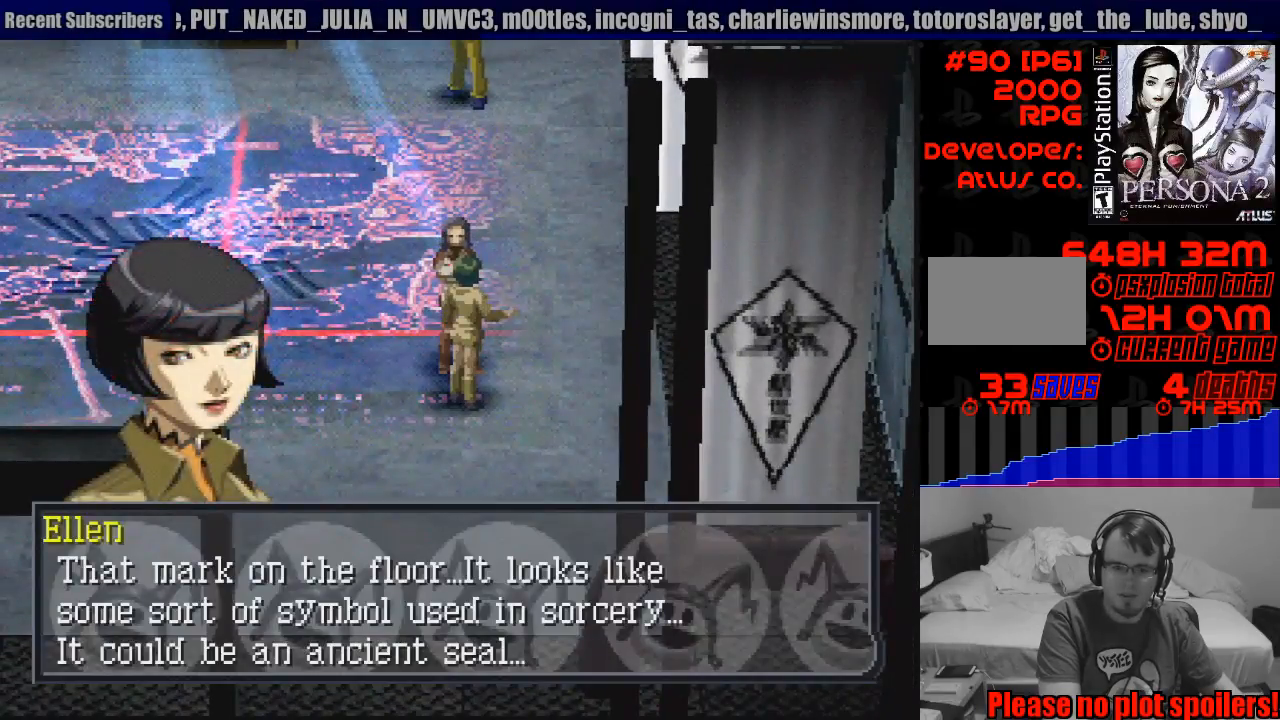
{"buttons": [], "events": []}
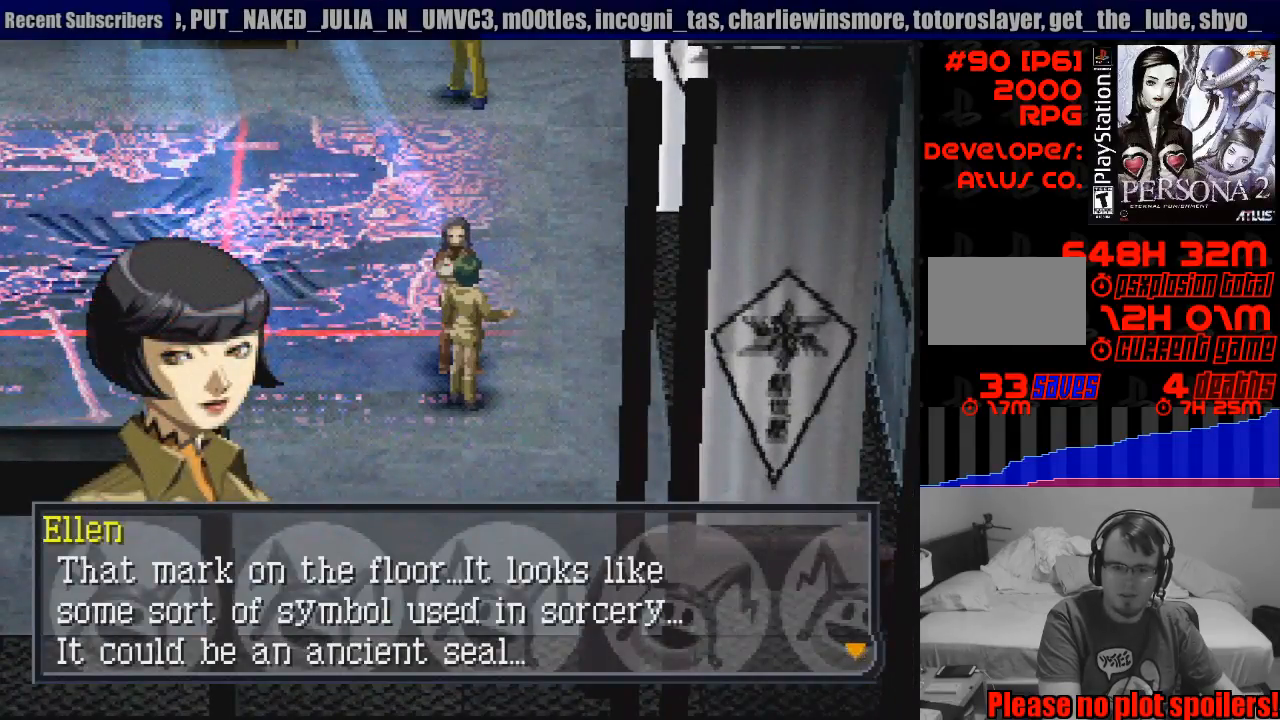
{"buttons": [], "events": []}
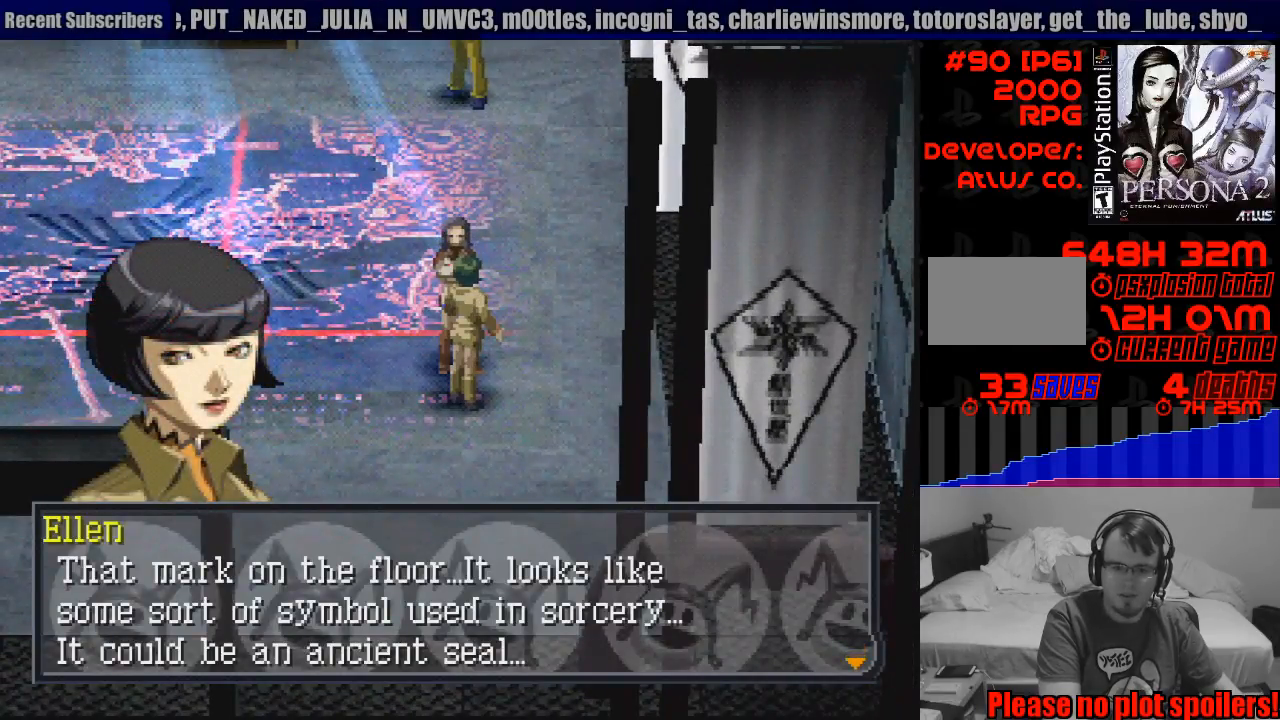
{"buttons": [], "events": []}
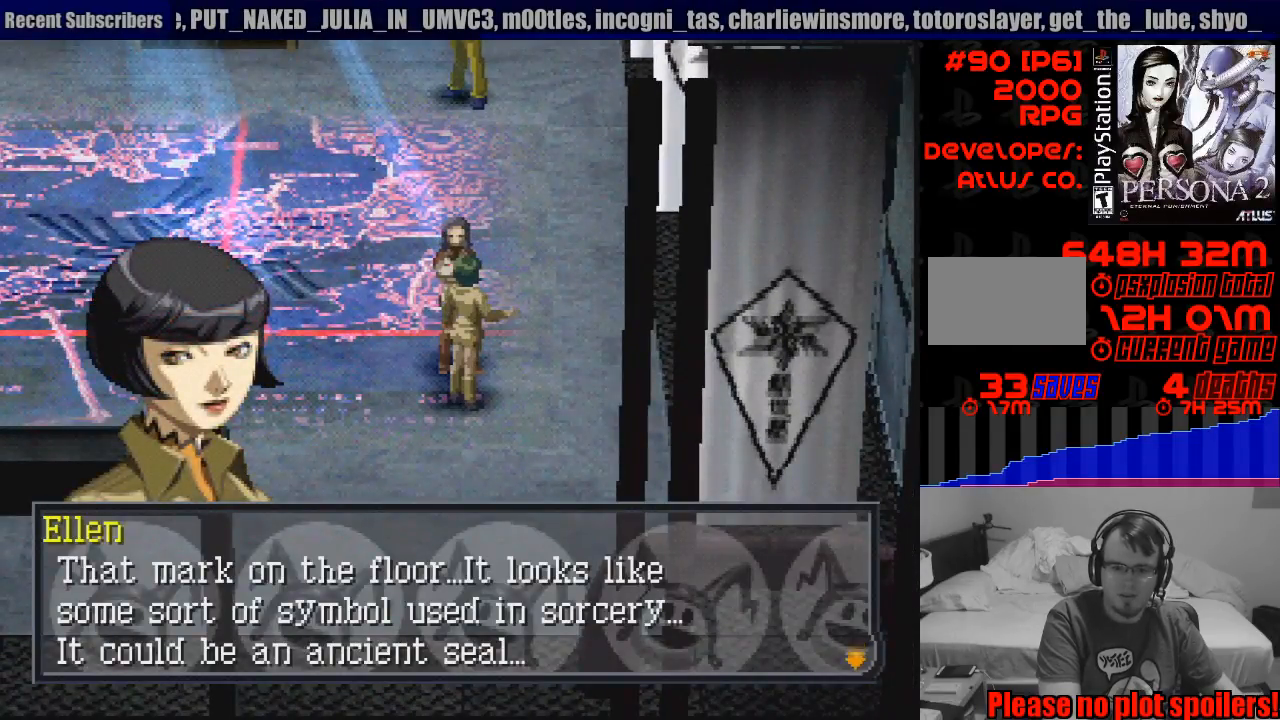
{"buttons": [], "events": []}
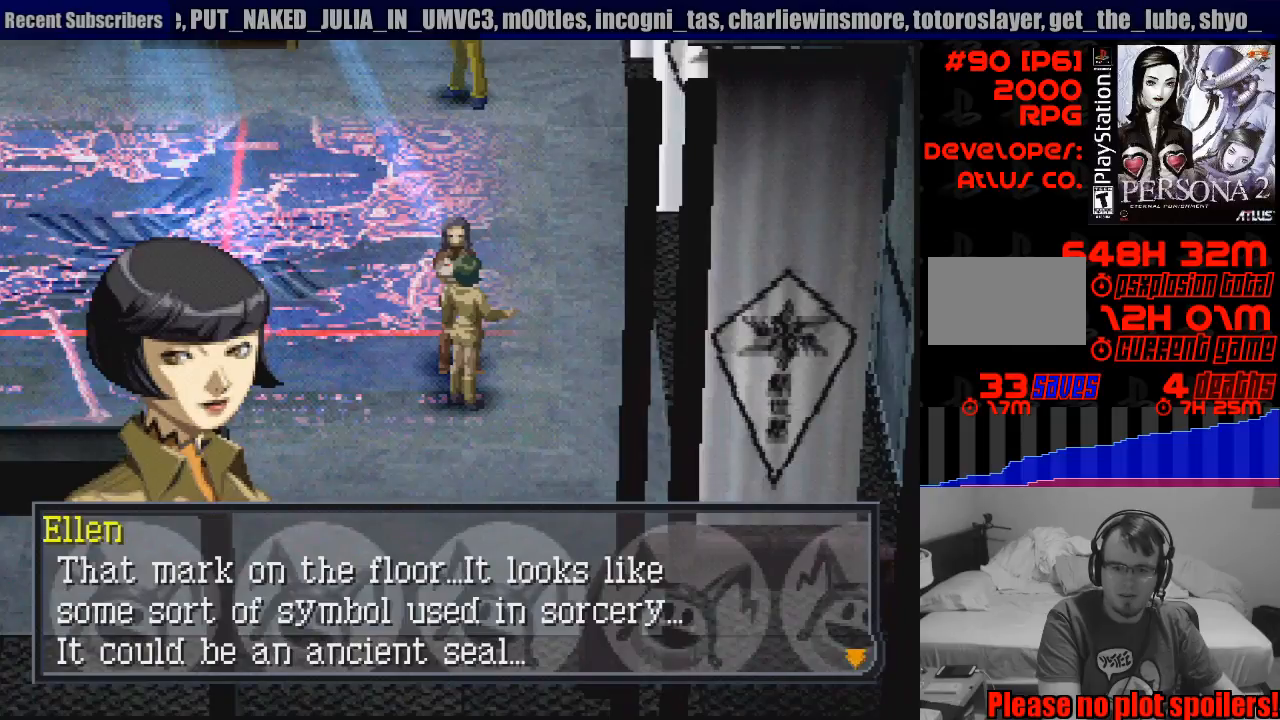
{"buttons": [], "events": []}
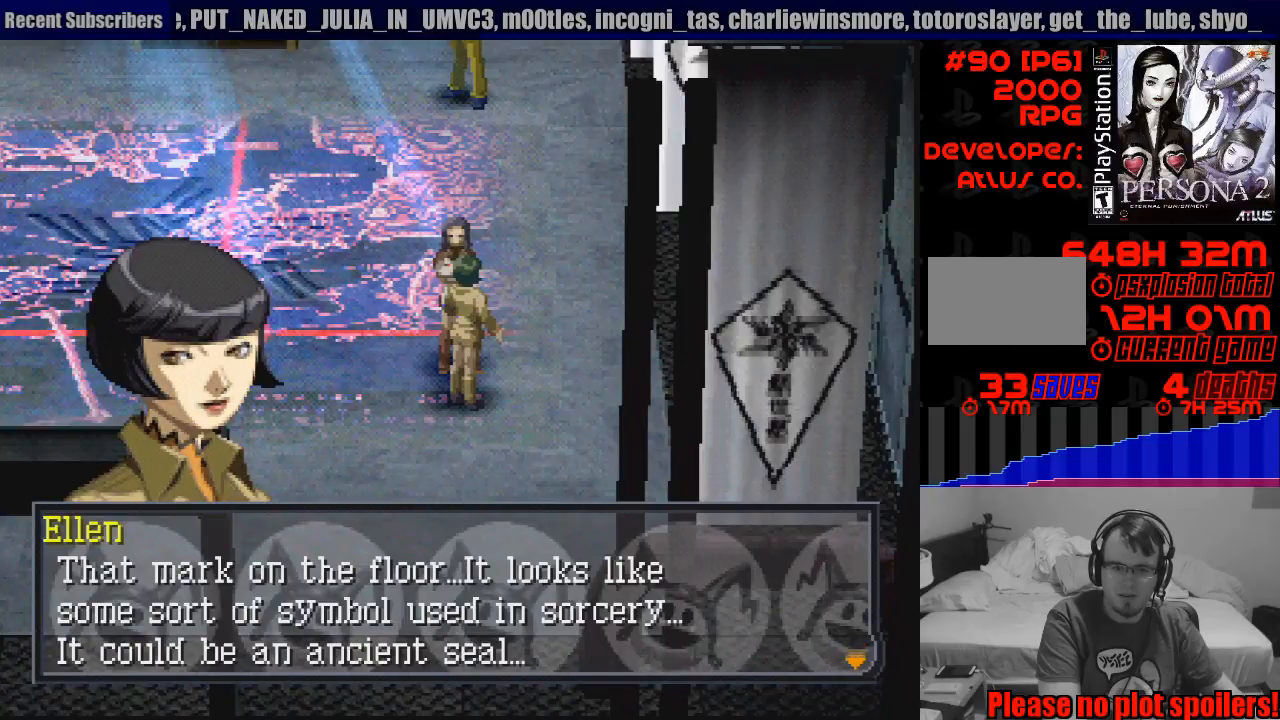
{"buttons": [], "events": []}
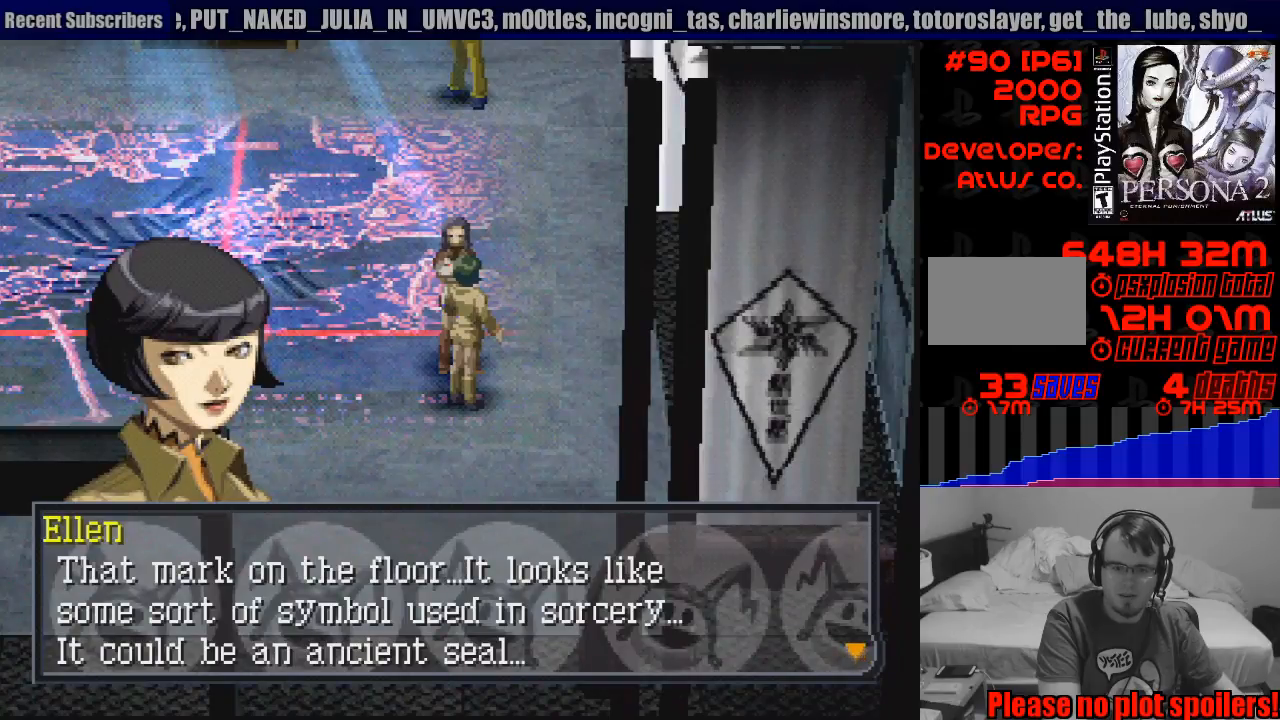
{"buttons": [], "events": [[67, "CROSS", "down"], [200, "CROSS", "up"]]}
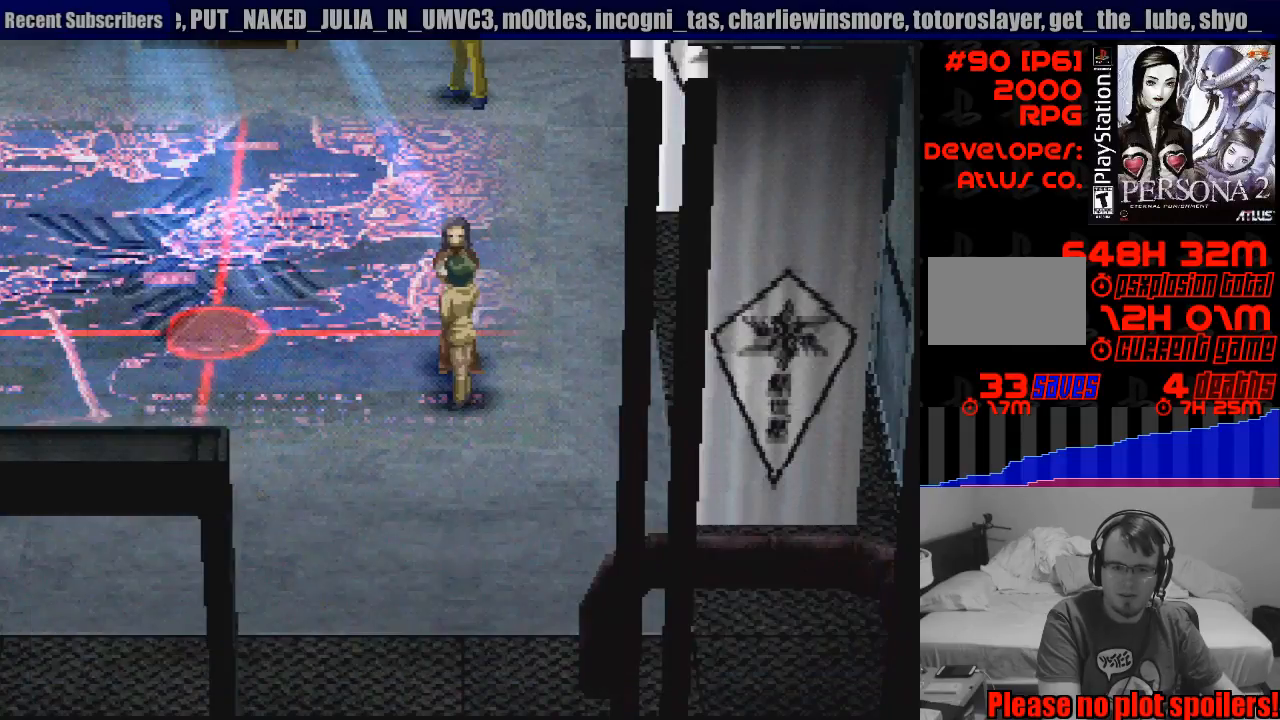
{"buttons": ["CIRCLE", "DPAD_LEFT"], "events": [[33, "CIRCLE", "down"], [50, "DPAD_LEFT", "down"]]}
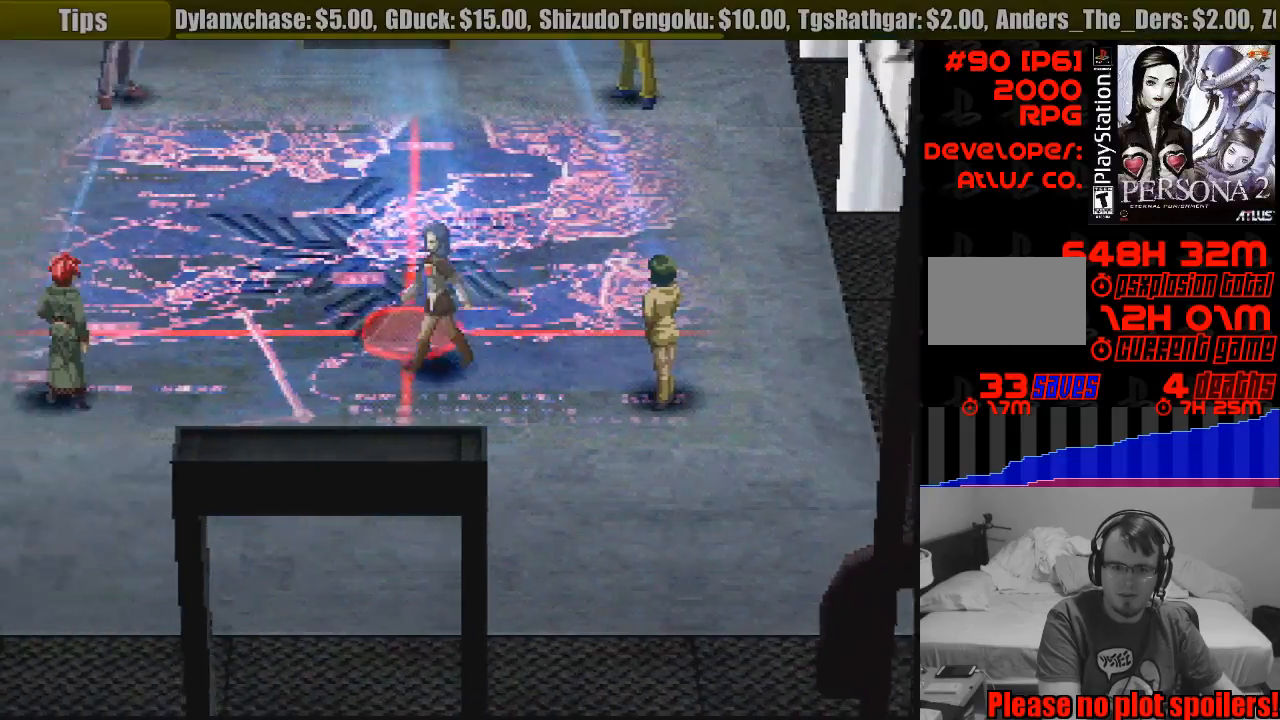
{"buttons": ["CIRCLE"], "events": [[100, "DPAD_LEFT", "up"]]}
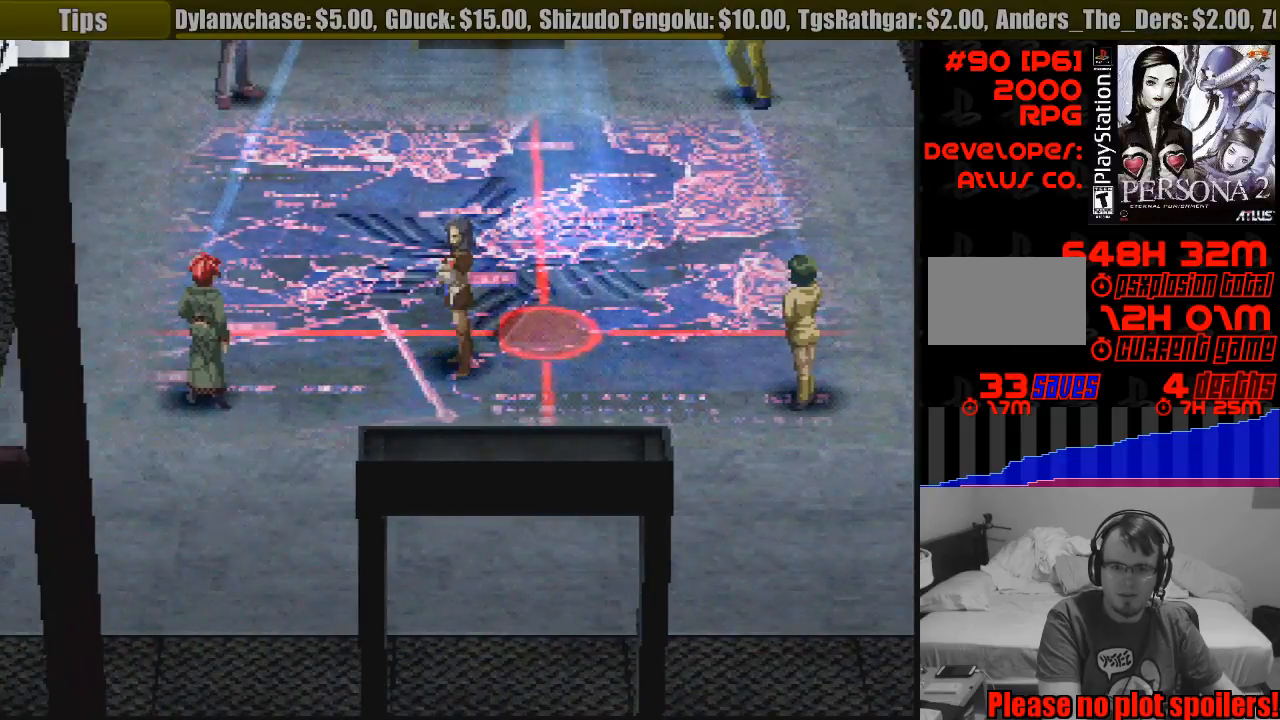
{"buttons": ["CIRCLE", "DPAD_DOWN"], "events": [[83, "DPAD_DOWN", "down"]]}
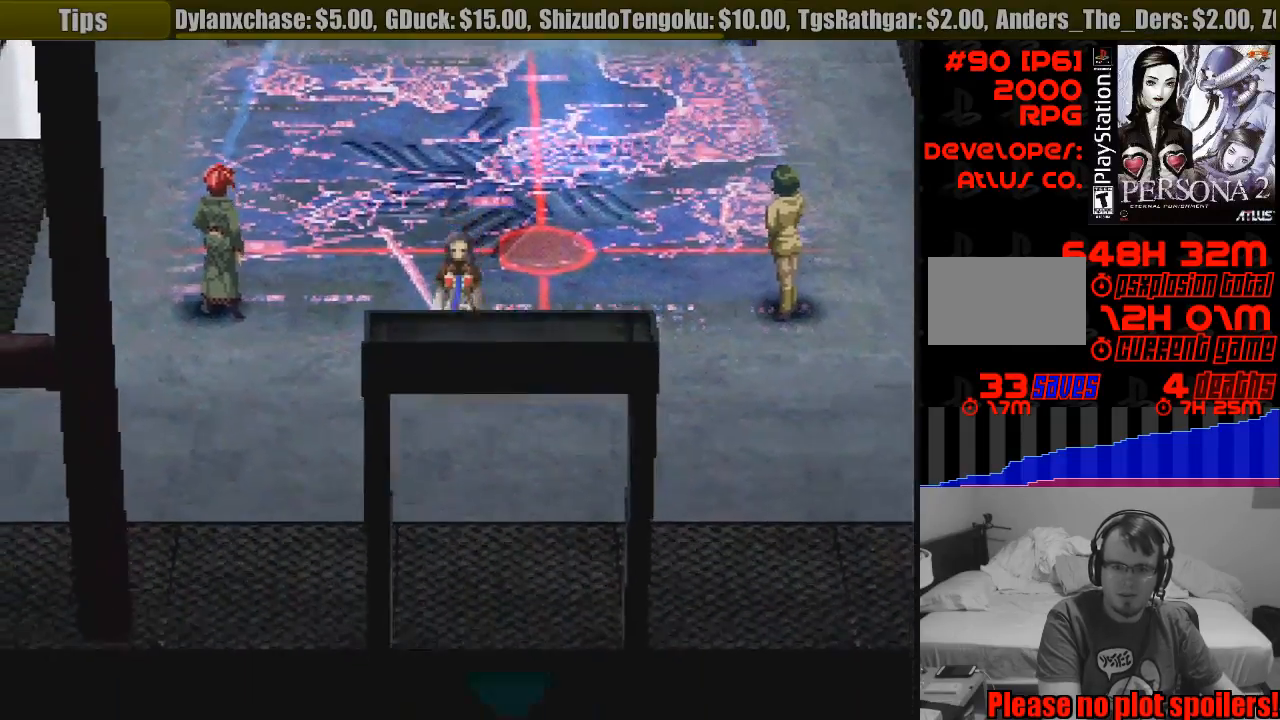
{"buttons": ["CIRCLE", "DPAD_LEFT"], "events": [[267, "DPAD_DOWN", "up"], [400, "DPAD_LEFT", "down"]]}
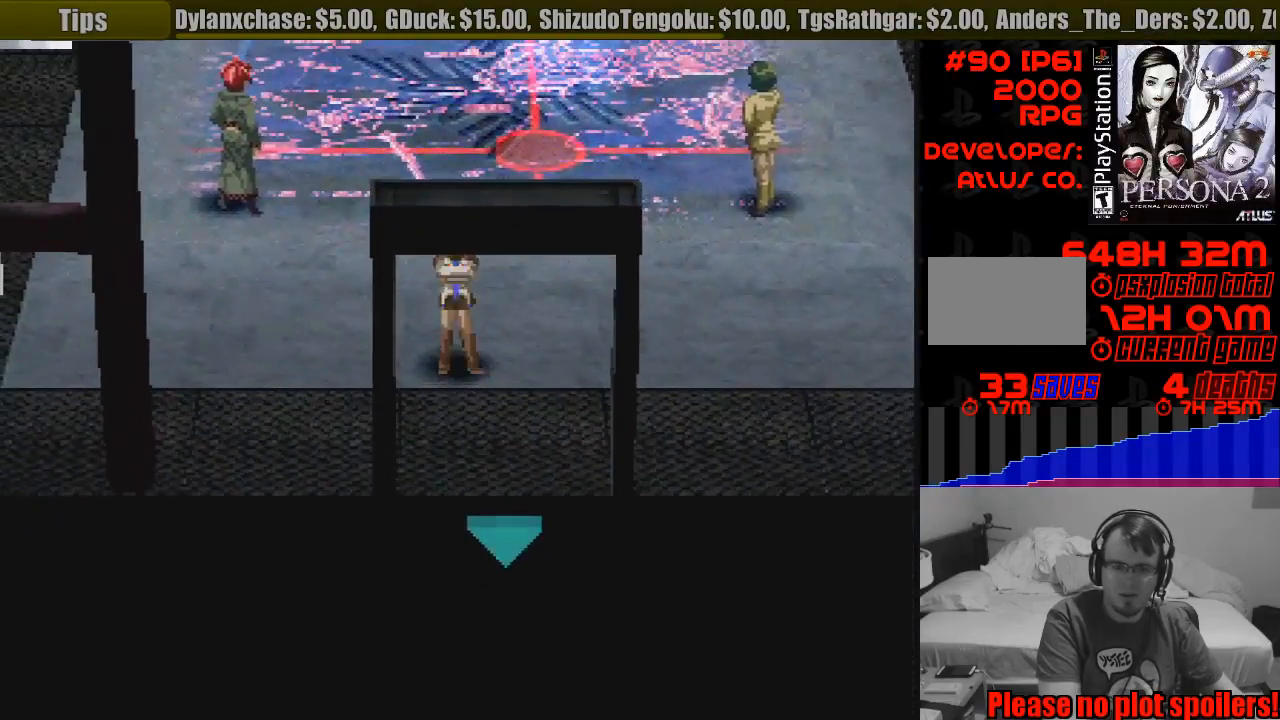
{"buttons": ["CIRCLE"], "events": [[400, "DPAD_LEFT", "up"]]}
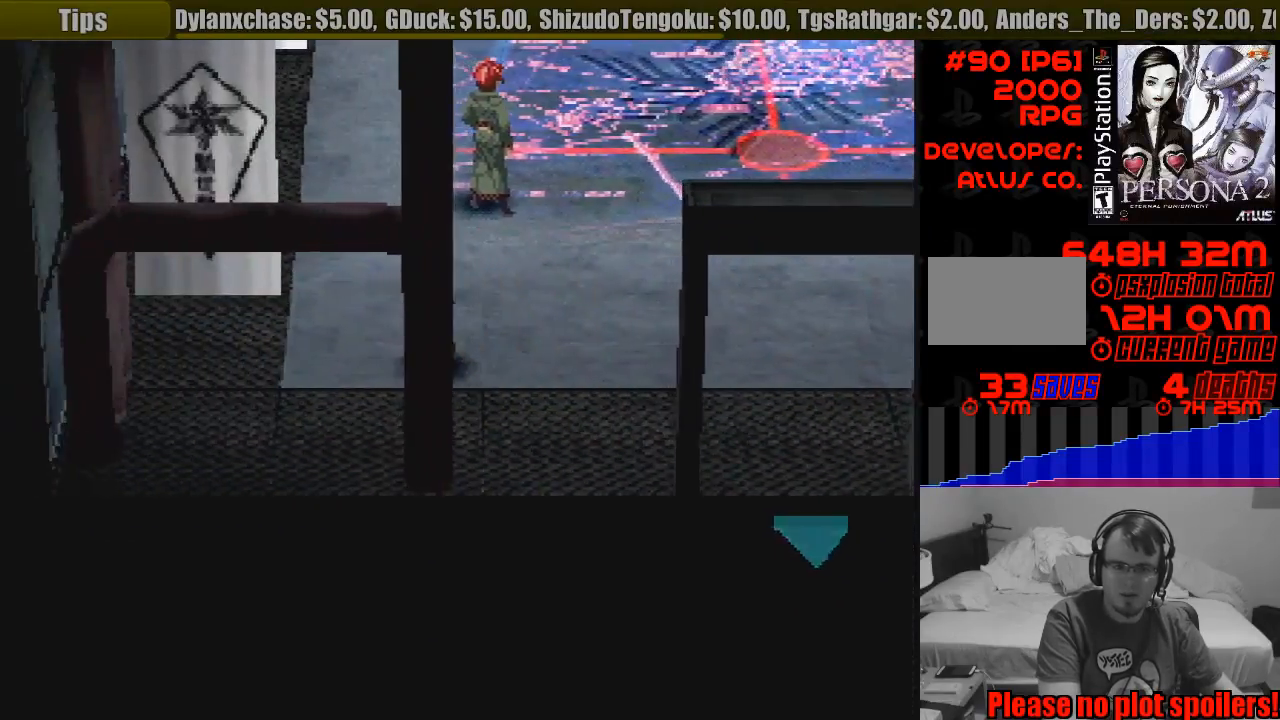
{"buttons": ["CIRCLE", "DPAD_RIGHT"], "events": [[150, "DPAD_RIGHT", "down"]]}
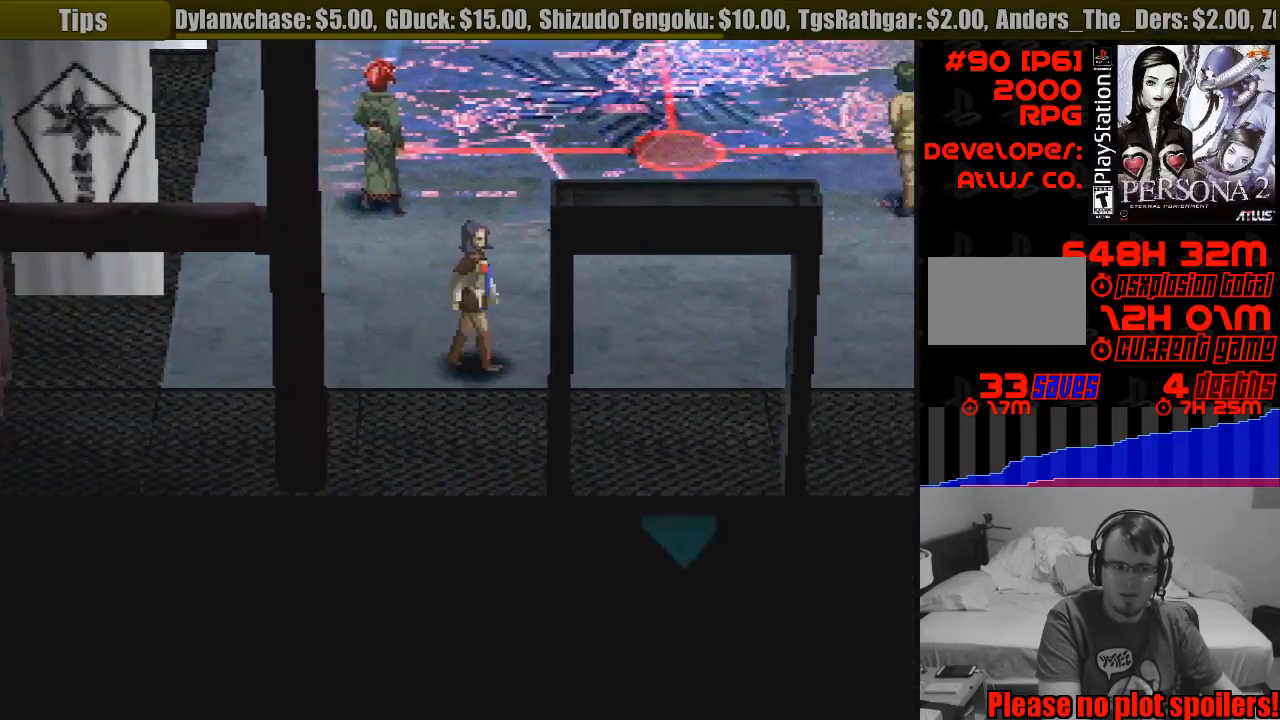
{"buttons": ["CIRCLE", "DPAD_DOWN"], "events": [[67, "DPAD_DOWN", "down"], [233, "DPAD_RIGHT", "up"]]}
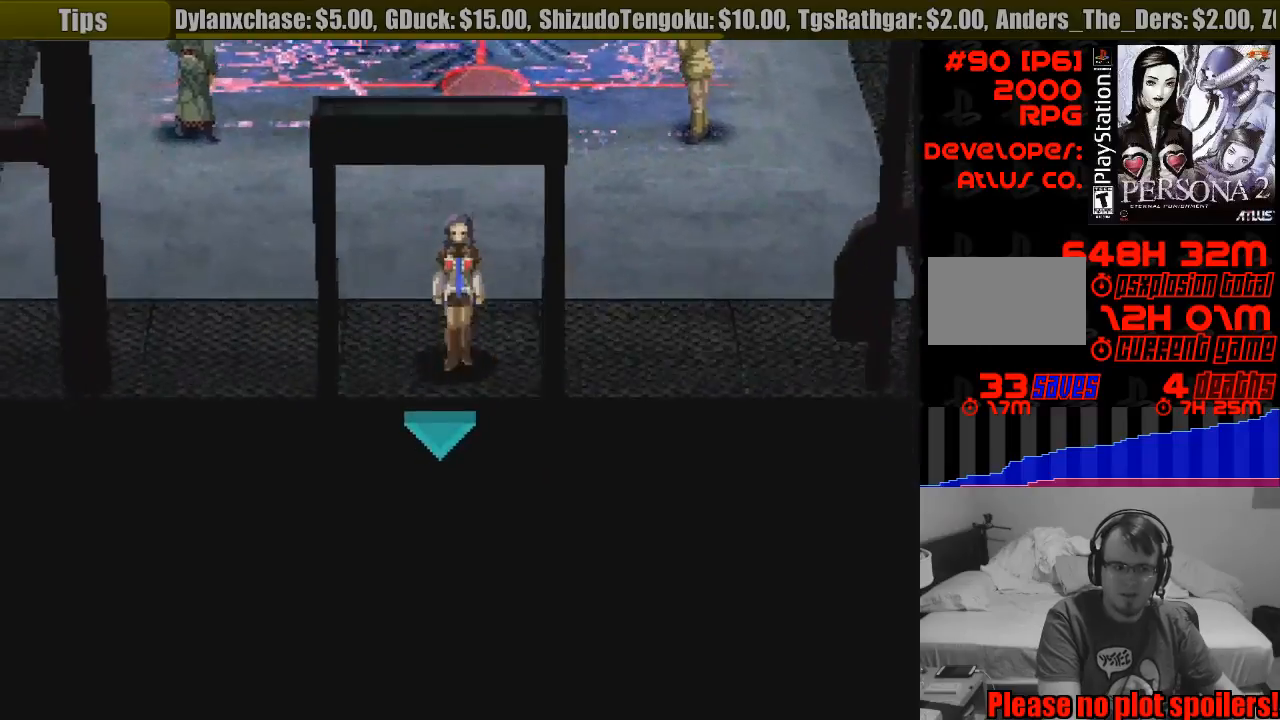
{"buttons": ["CIRCLE"], "events": [[200, "DPAD_DOWN", "up"]]}
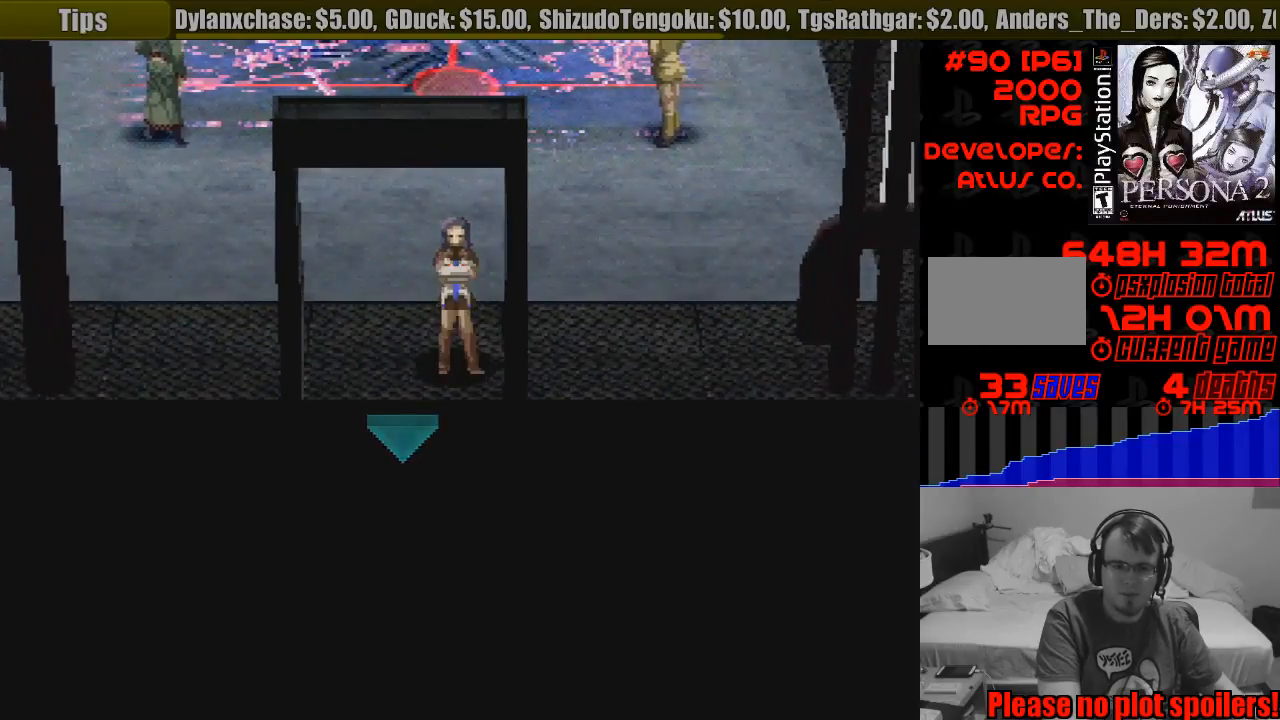
{"buttons": ["DPAD_DOWN"], "events": [[33, "CIRCLE", "up"], [50, "CIRCLE", "down"], [83, "CIRCLE", "up"], [83, "CROSS", "down"], [233, "CROSS", "up"], [367, "DPAD_DOWN", "down"]]}
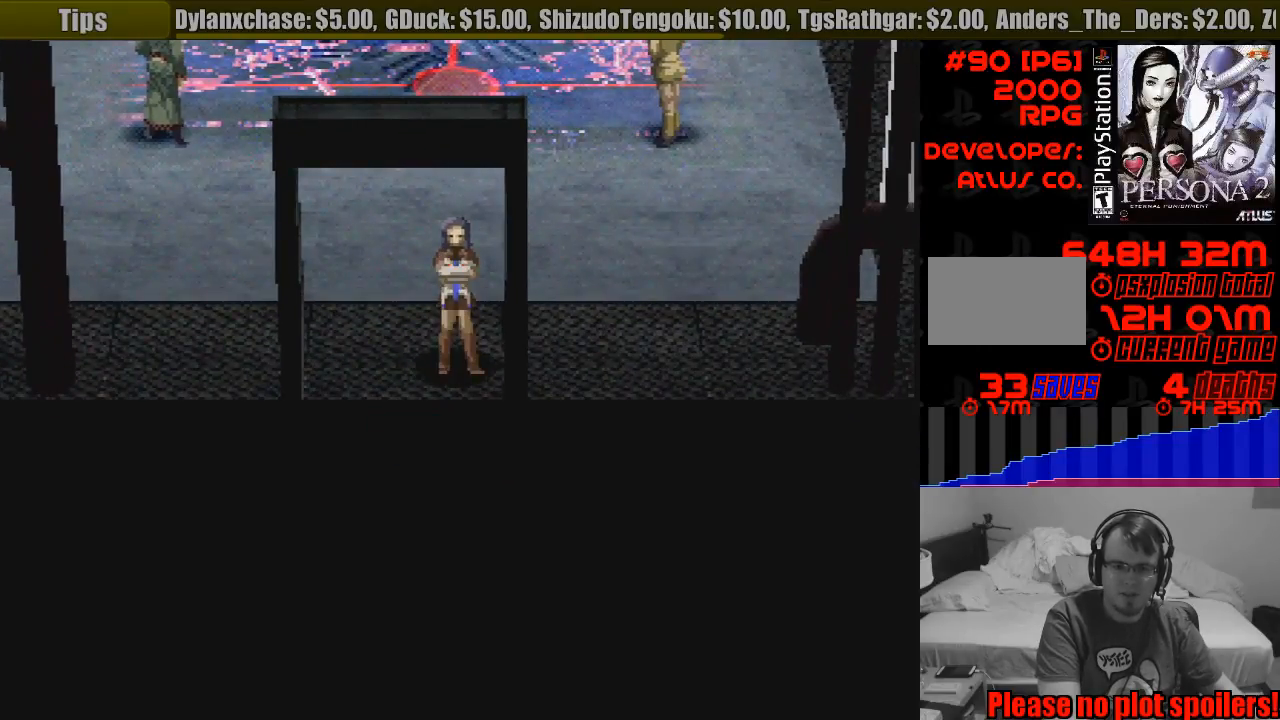
{"buttons": [], "events": [[33, "DPAD_DOWN", "up"]]}
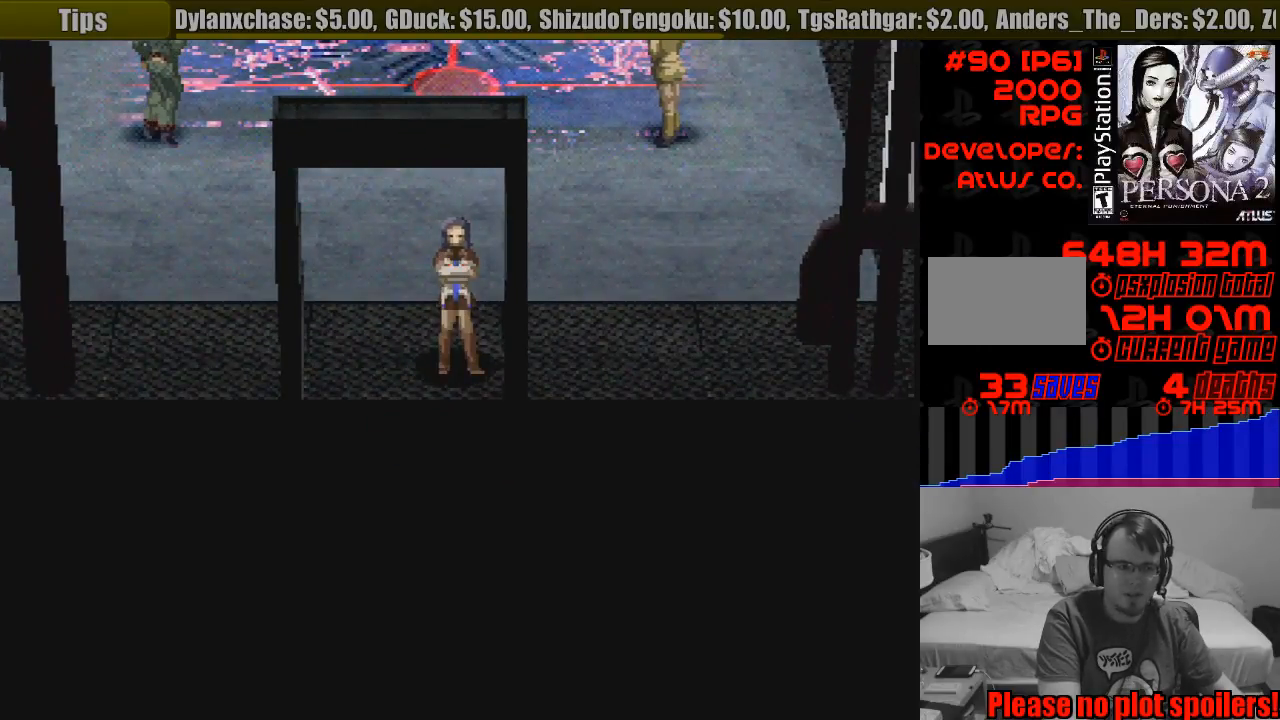
{"buttons": [], "events": []}